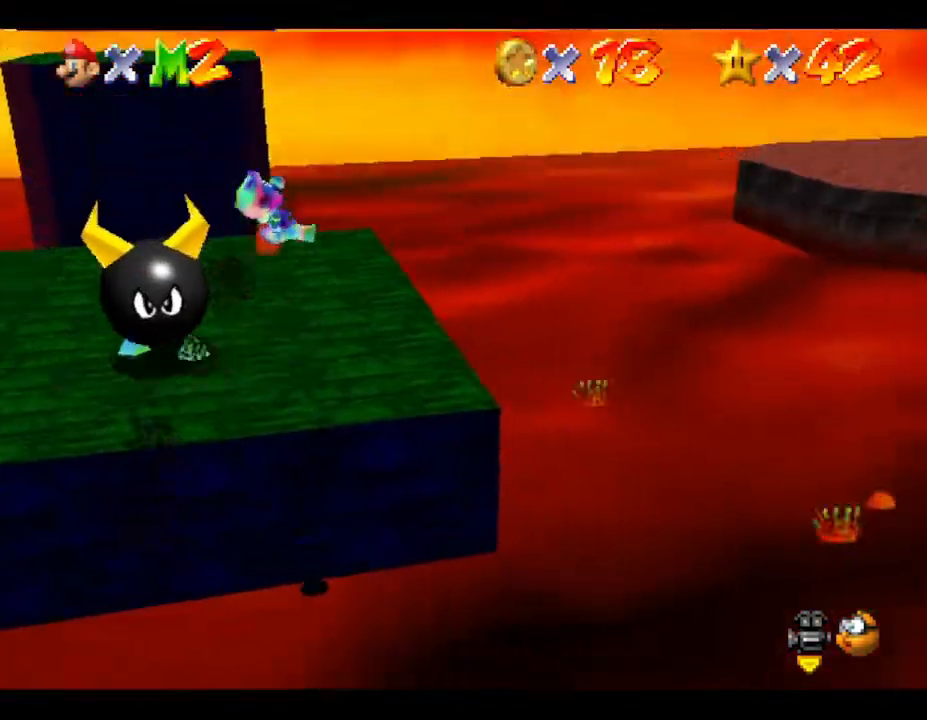
Gameplay with a controller (Nintendo layout); each line is a JSON object with the inputs held at the frame after it. "events" lists button and stick changes between this image and that frame as [ms after this image, input, new state], when the widget could be followed in between. Not read: L3 R3.
{"buttons": [], "left_stick": "up-right", "events": [[83, "left_stick", "up-right"]]}
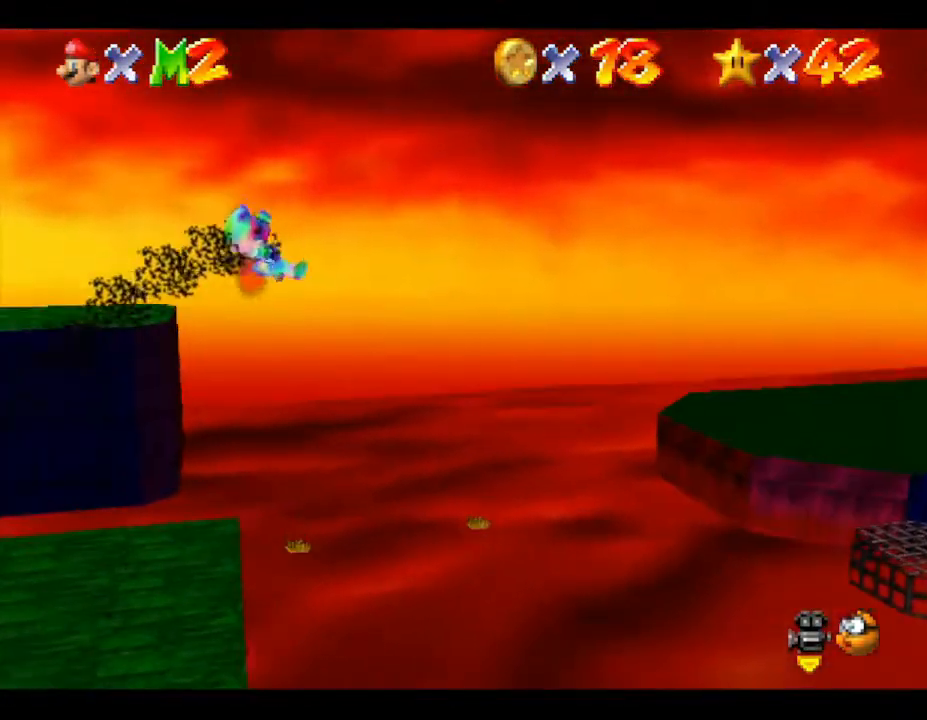
{"buttons": [], "left_stick": "up-right", "events": []}
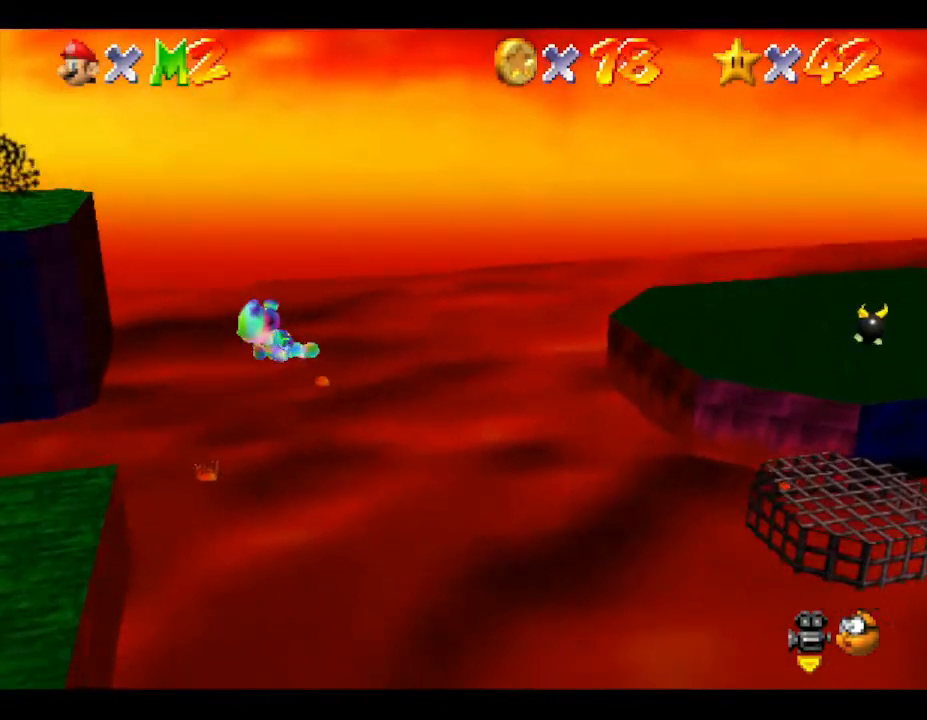
{"buttons": [], "left_stick": "up-right", "events": []}
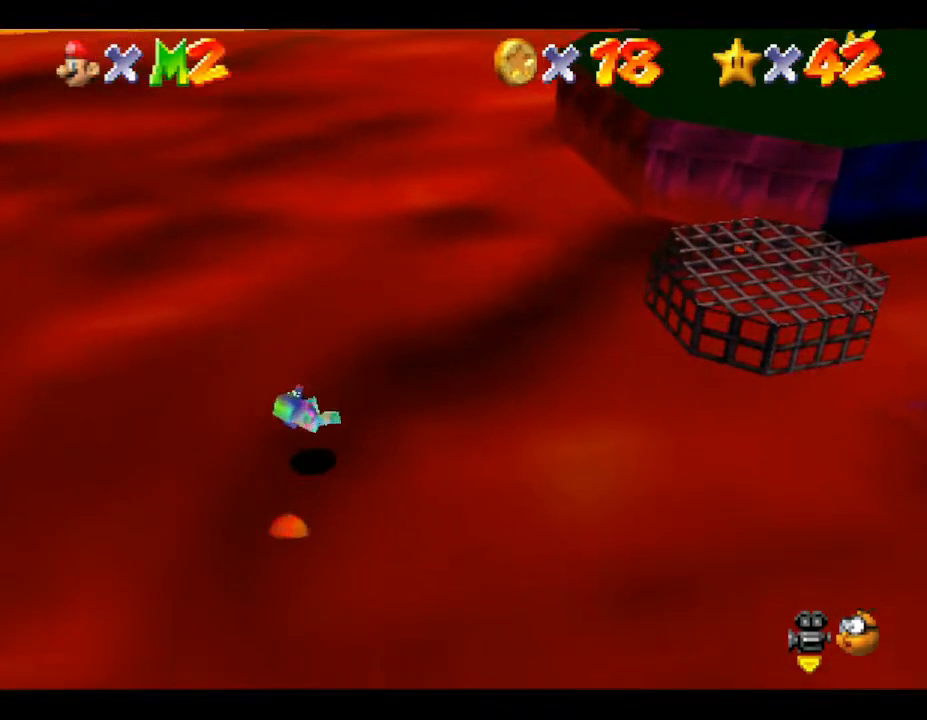
{"buttons": [], "left_stick": "up-right", "events": []}
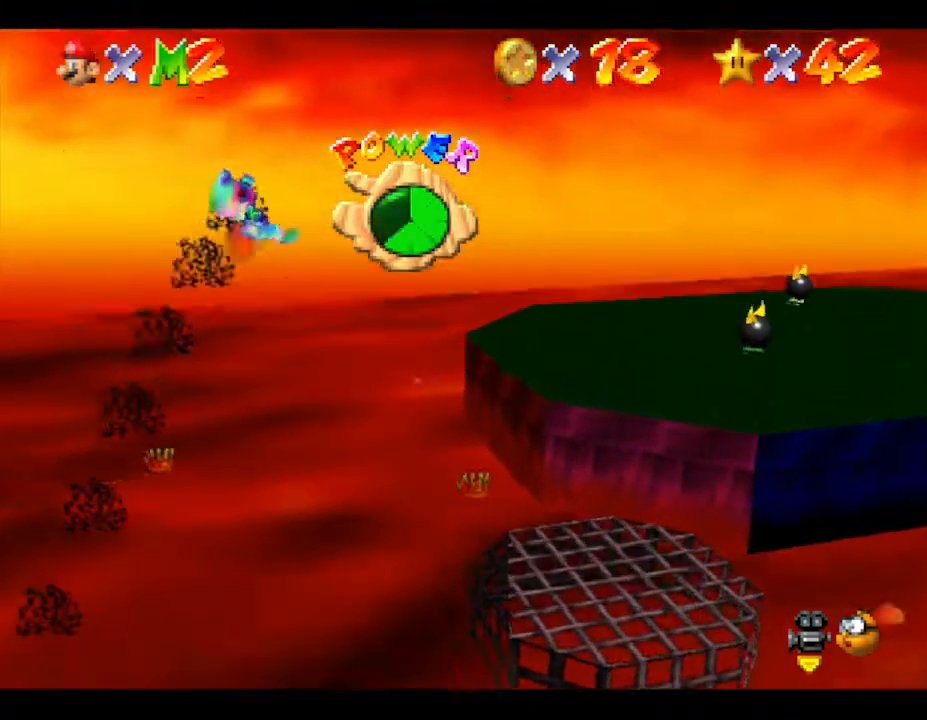
{"buttons": [], "left_stick": "up-right", "events": []}
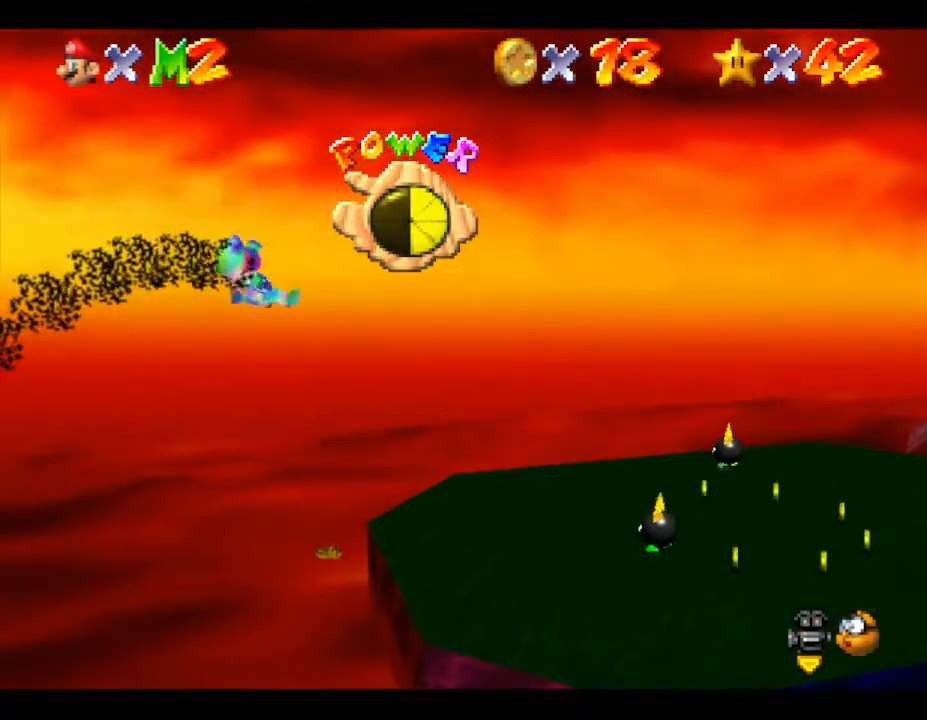
{"buttons": [], "left_stick": "up-right", "events": []}
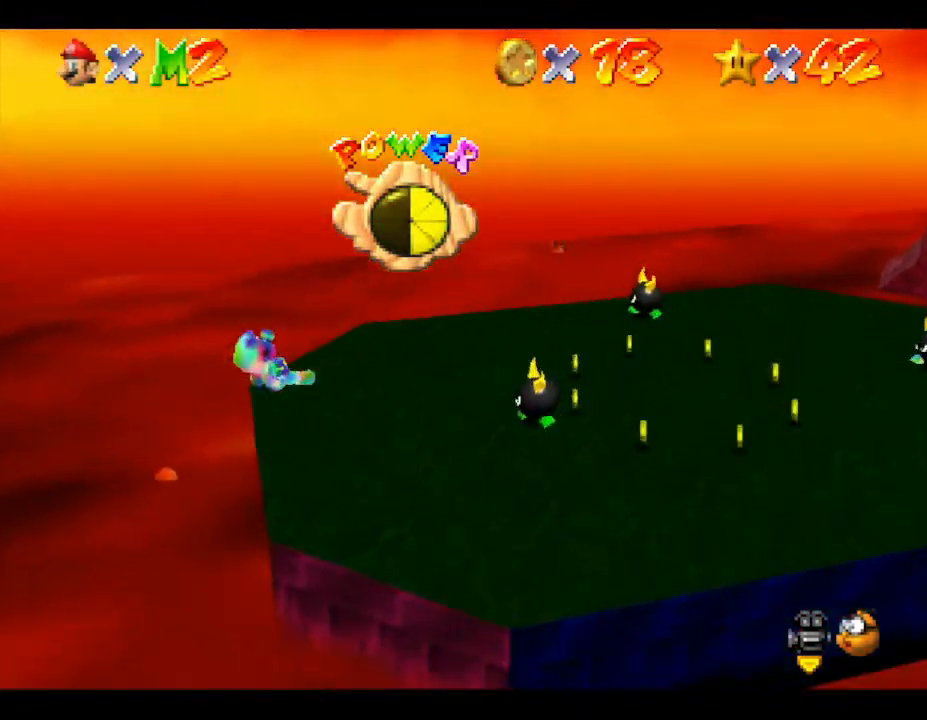
{"buttons": [], "left_stick": "up-right", "events": []}
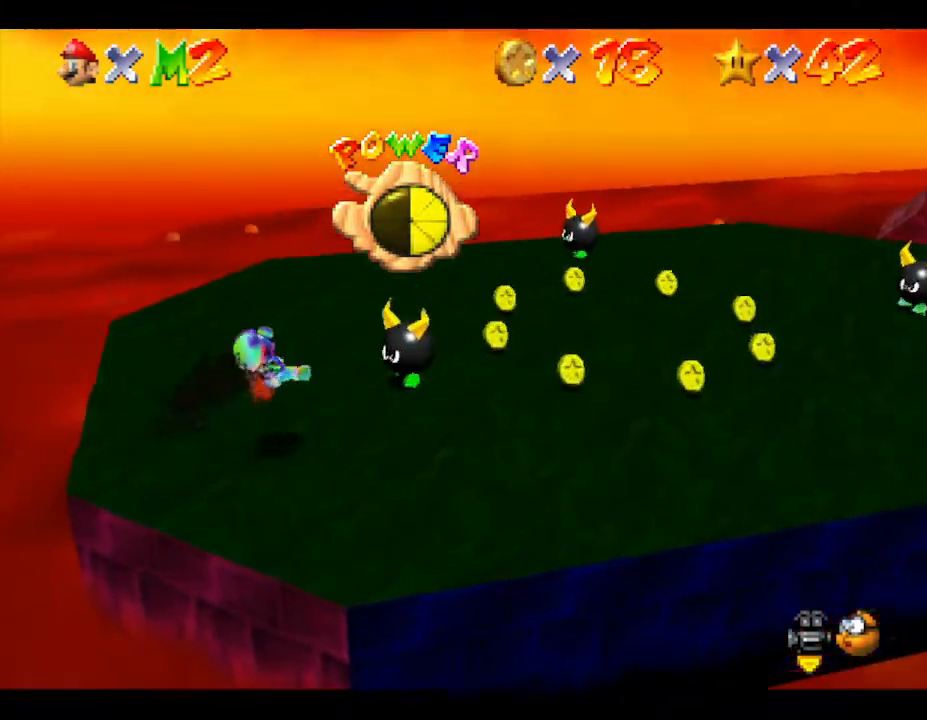
{"buttons": [], "left_stick": "up-right", "events": []}
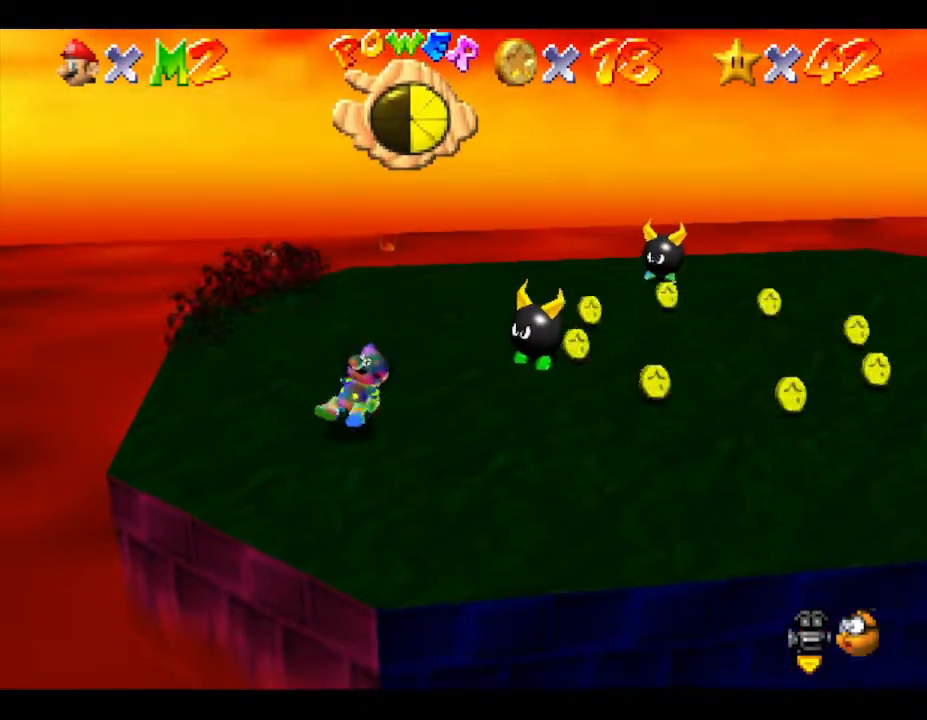
{"buttons": [], "left_stick": "right", "events": [[117, "left_stick", "right"]]}
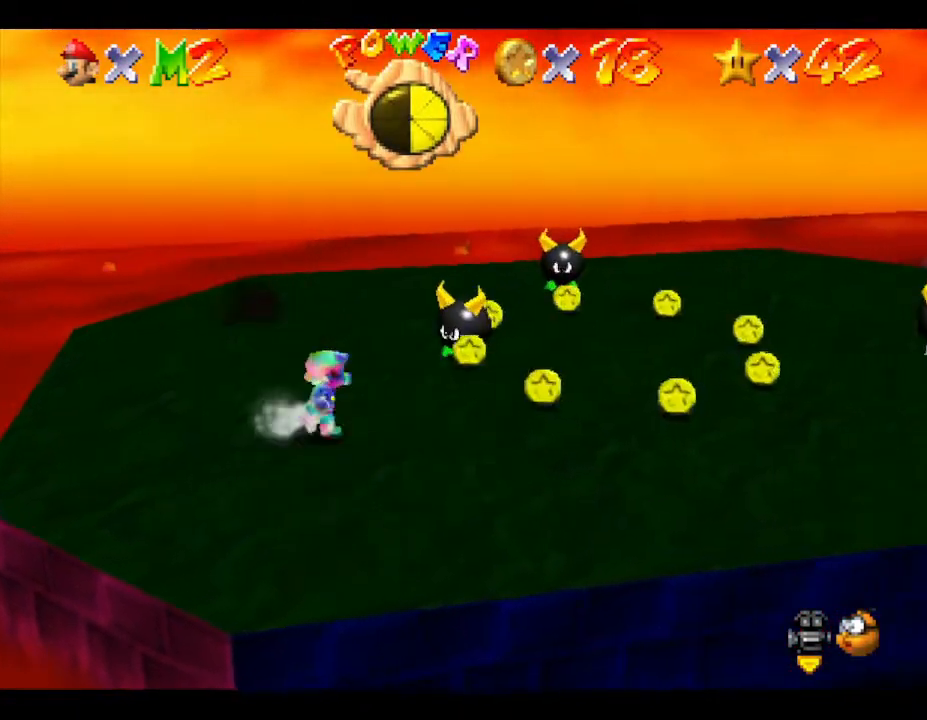
{"buttons": [], "left_stick": "right", "events": []}
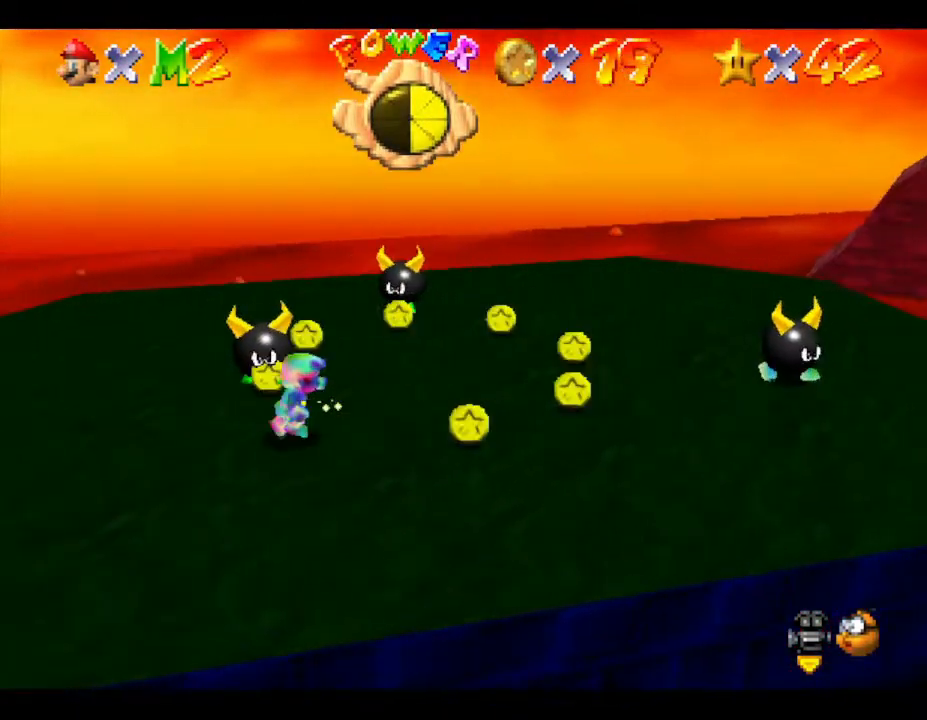
{"buttons": [], "left_stick": "center", "events": [[317, "left_stick", "center"]]}
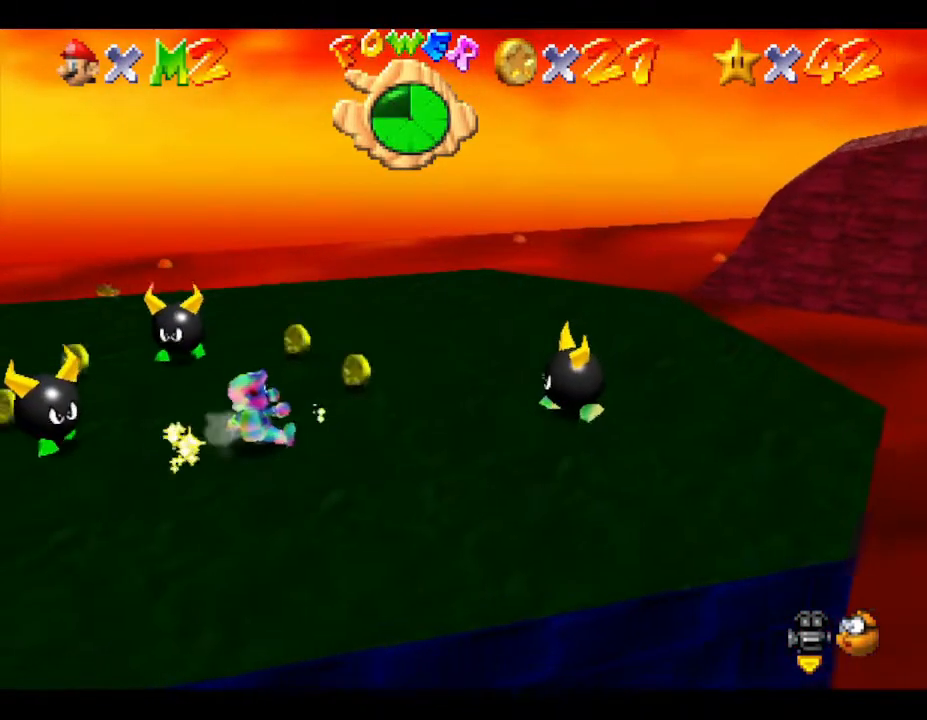
{"buttons": [], "left_stick": "center", "events": [[133, "left_stick", "down"], [250, "A", "down"], [300, "left_stick", "center"], [400, "A", "up"]]}
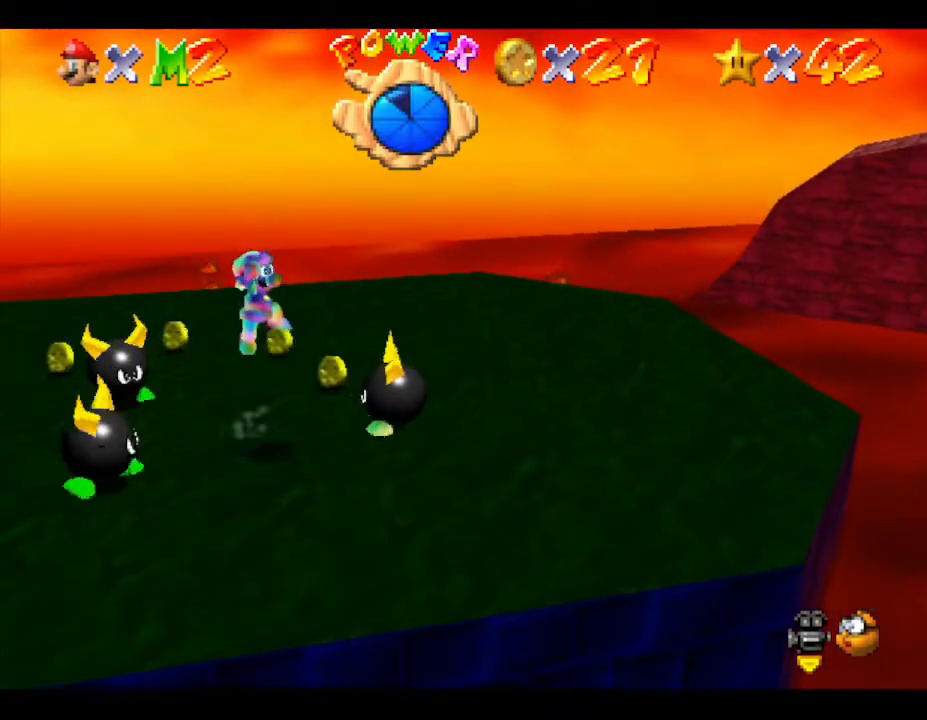
{"buttons": [], "left_stick": "center", "events": []}
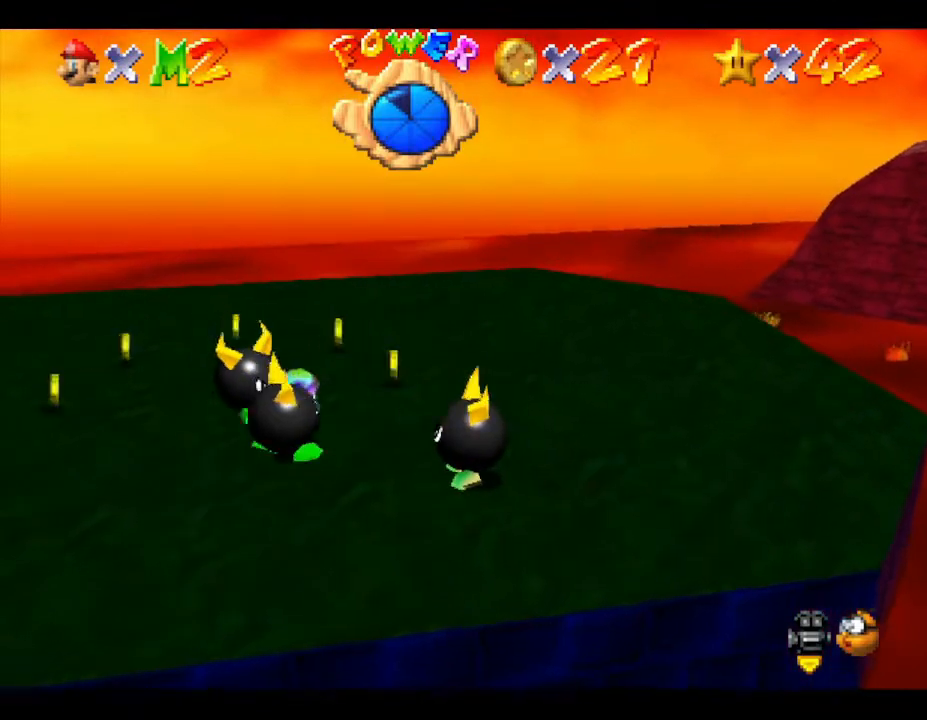
{"buttons": [], "left_stick": "center", "events": [[50, "A", "down"], [333, "A", "up"], [333, "left_stick", "down"], [467, "left_stick", "center"]]}
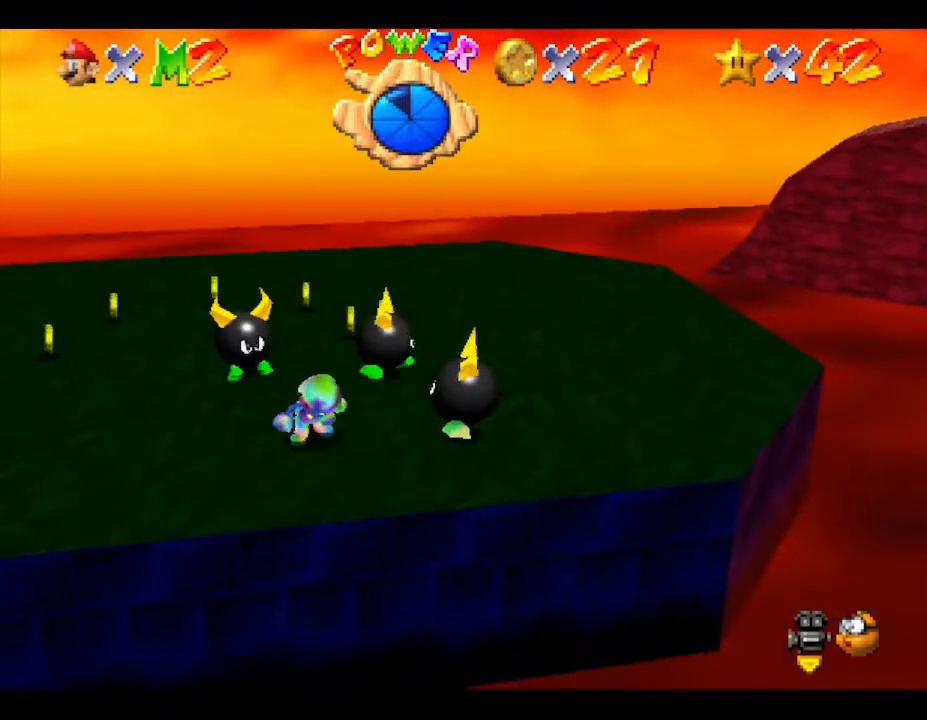
{"buttons": ["A"], "left_stick": "center", "events": [[383, "A", "down"]]}
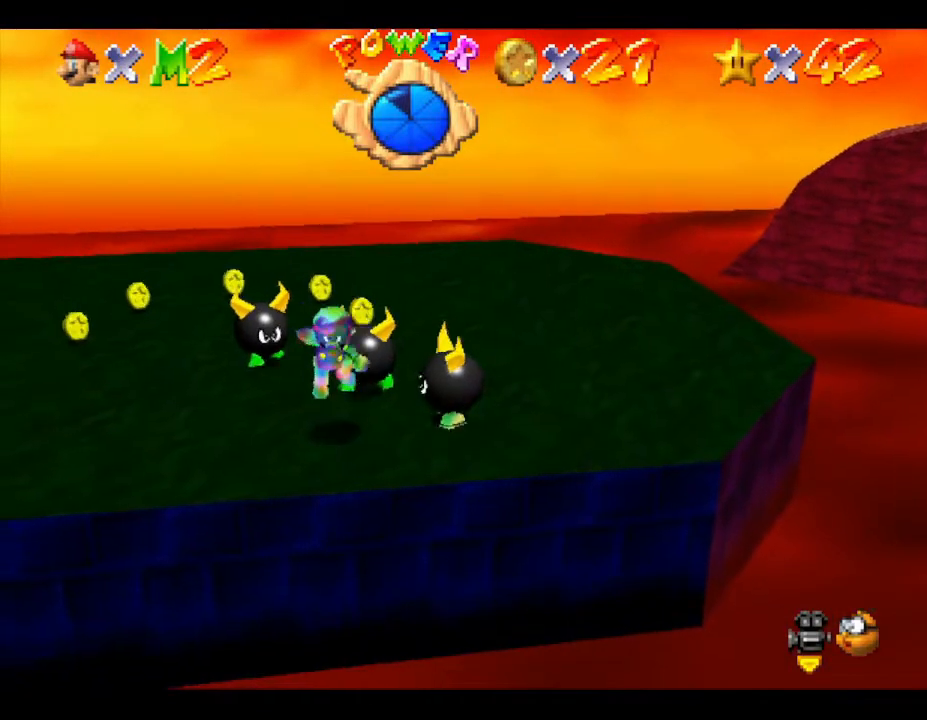
{"buttons": [], "left_stick": "center", "events": [[50, "A", "up"], [150, "A", "down"], [300, "A", "up"]]}
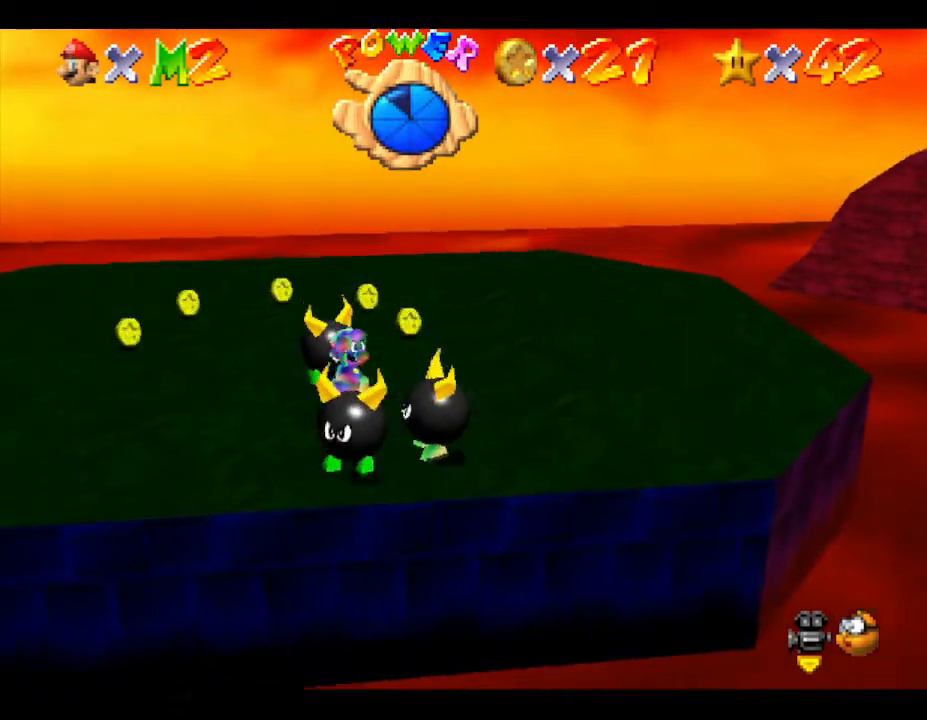
{"buttons": ["A"], "left_stick": "center", "events": [[467, "A", "down"]]}
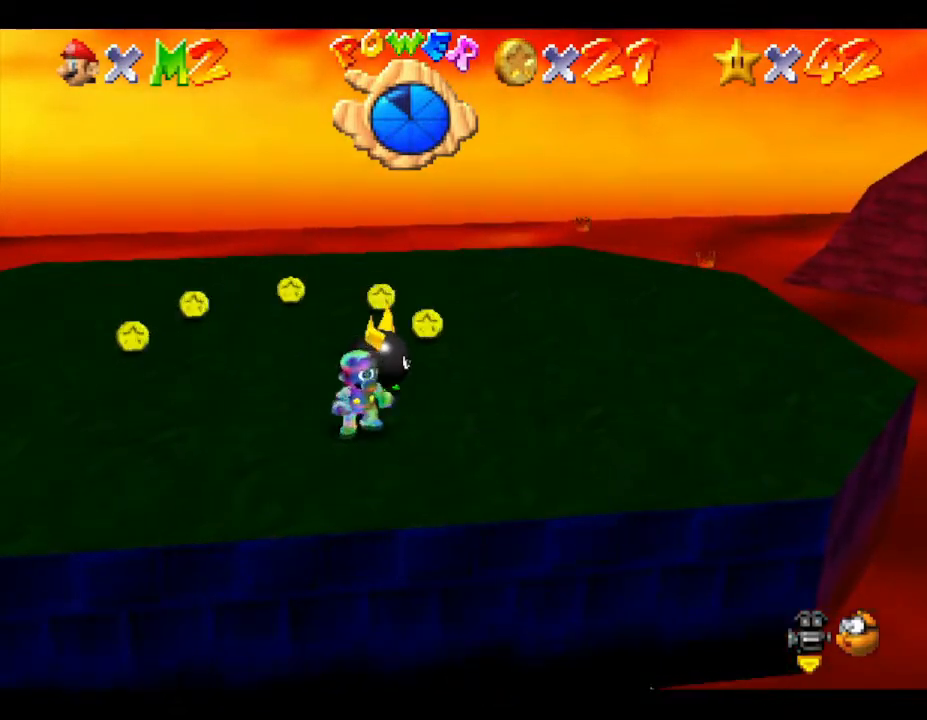
{"buttons": ["A"], "left_stick": "up-right", "events": [[183, "left_stick", "up-right"]]}
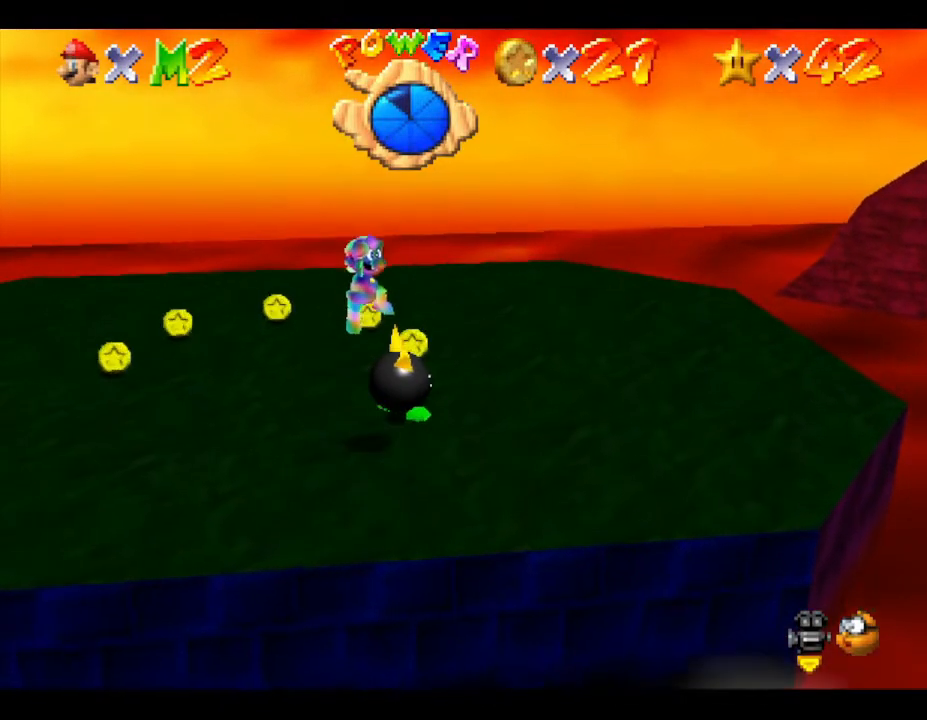
{"buttons": [], "left_stick": "center", "events": [[117, "A", "up"], [267, "left_stick", "center"]]}
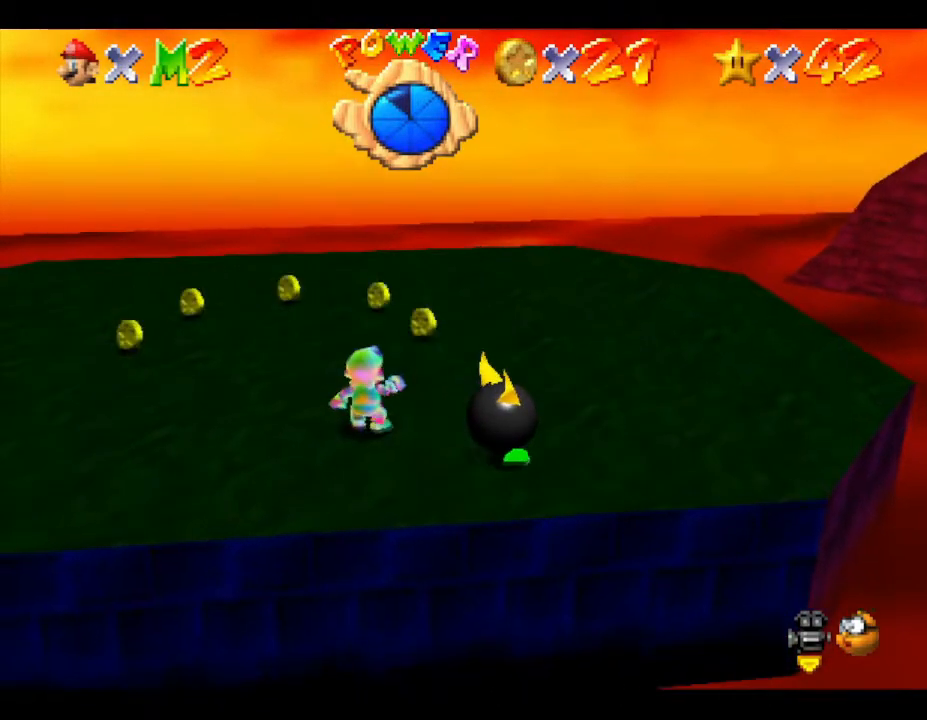
{"buttons": ["A"], "left_stick": "center", "events": [[50, "left_stick", "right"], [217, "left_stick", "down-right"], [400, "A", "down"], [400, "left_stick", "center"]]}
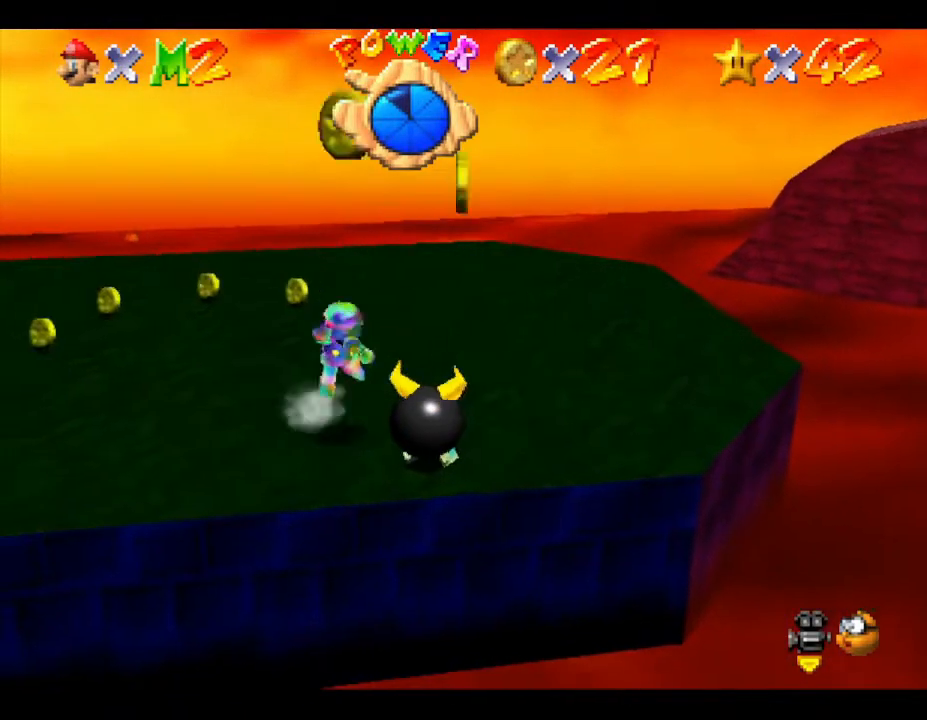
{"buttons": [], "left_stick": "center", "events": [[17, "A", "up"], [50, "left_stick", "right"], [233, "left_stick", "center"]]}
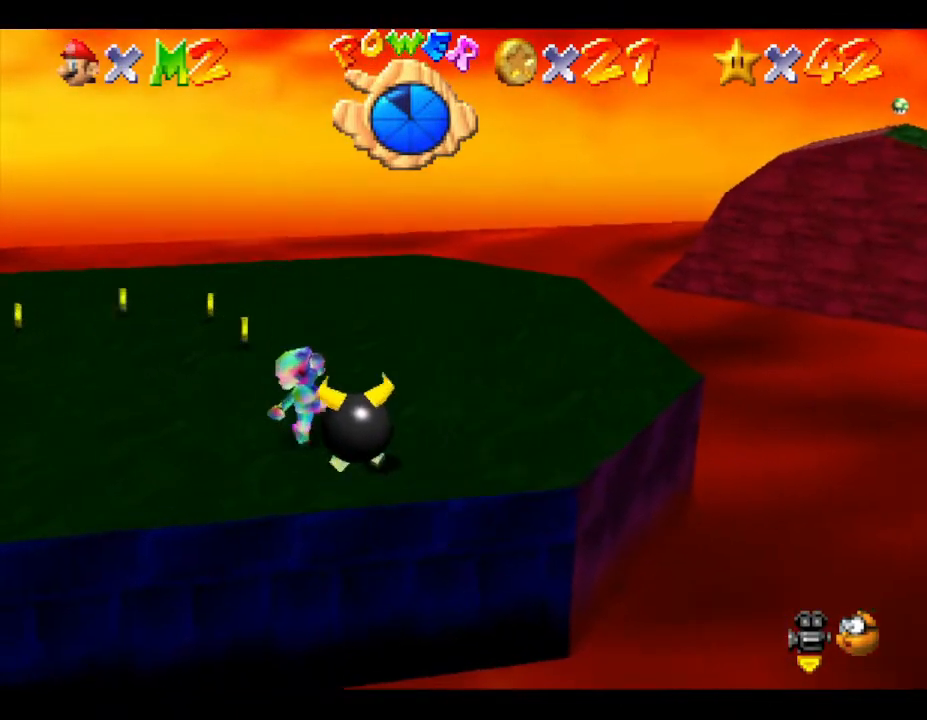
{"buttons": [], "left_stick": "down-left", "events": [[267, "left_stick", "up-left"], [500, "left_stick", "down-left"]]}
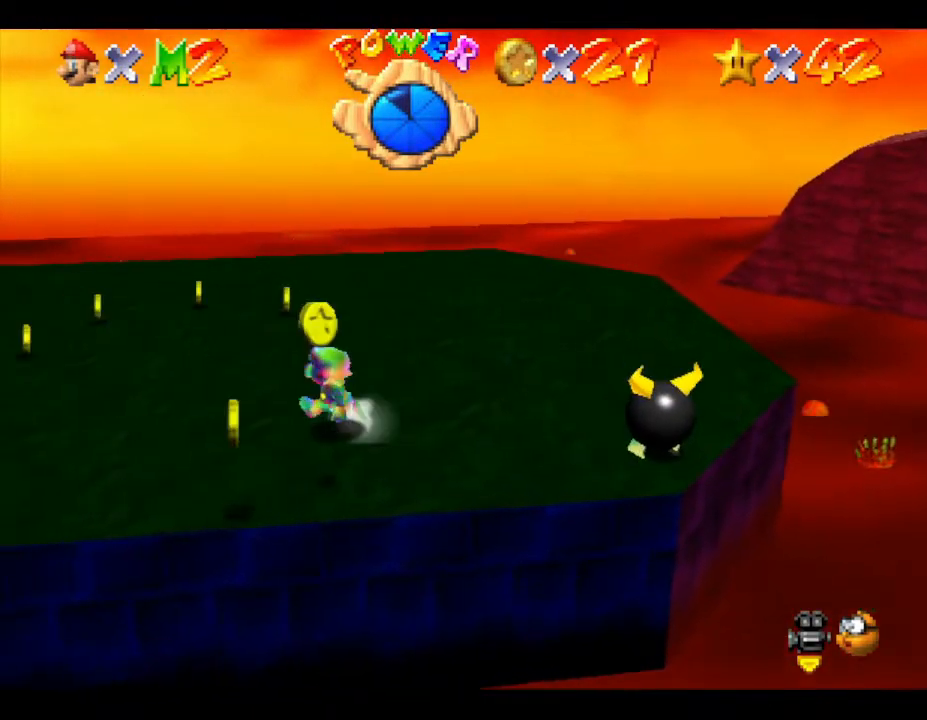
{"buttons": [], "left_stick": "right", "events": [[100, "left_stick", "down-right"], [350, "left_stick", "right"]]}
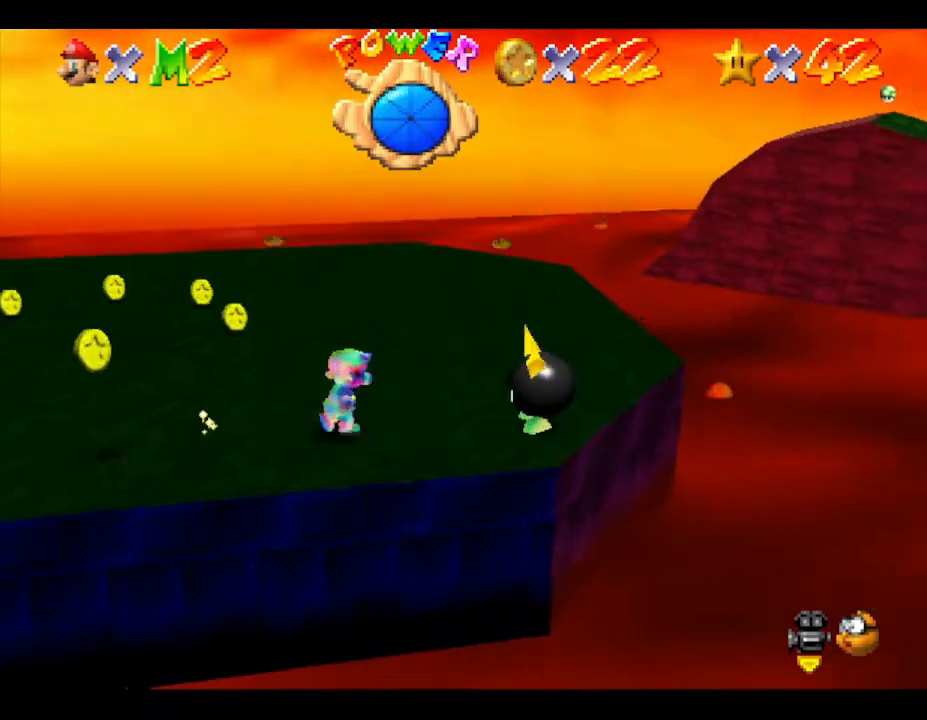
{"buttons": [], "left_stick": "down", "events": [[17, "left_stick", "center"], [67, "A", "down"], [100, "A", "up"], [433, "left_stick", "down"]]}
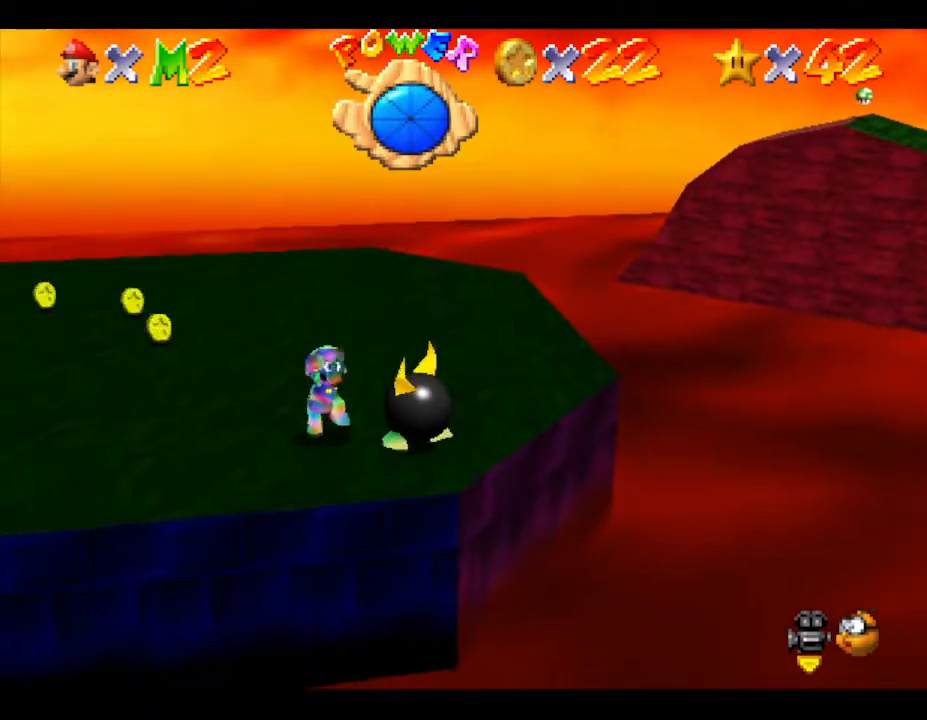
{"buttons": [], "left_stick": "center", "events": [[200, "left_stick", "center"], [433, "A", "down"], [467, "A", "up"]]}
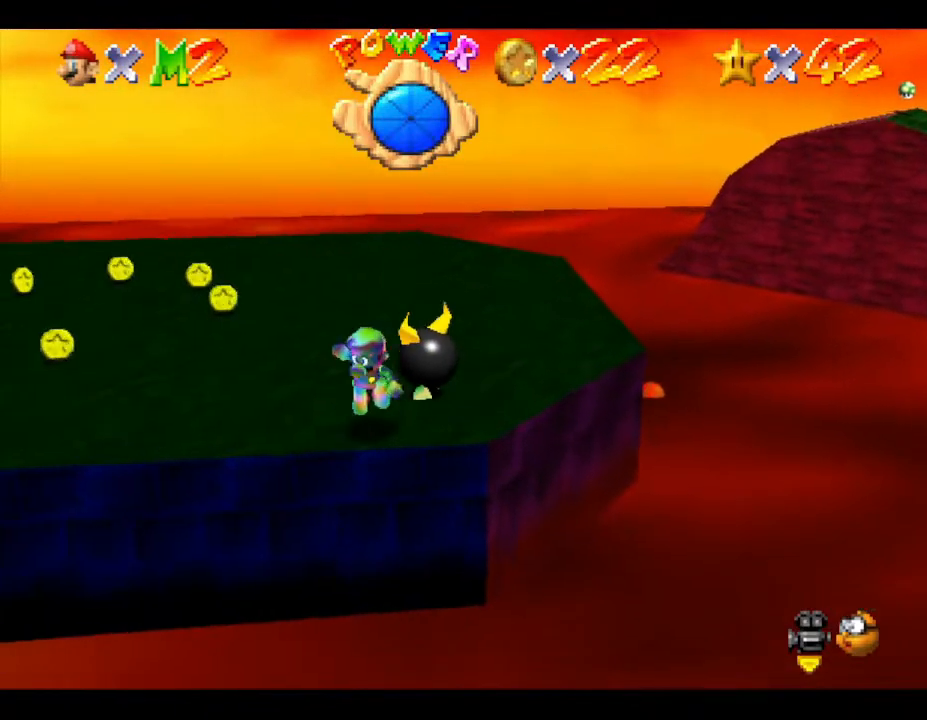
{"buttons": [], "left_stick": "up", "events": [[117, "left_stick", "up"], [417, "A", "down"], [500, "A", "up"]]}
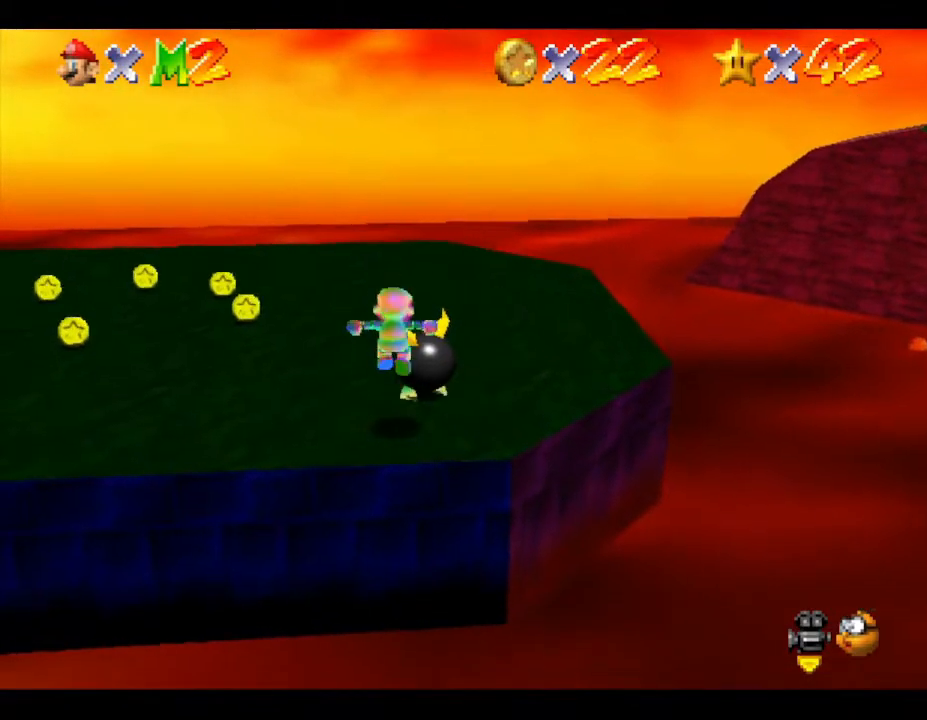
{"buttons": [], "left_stick": "center", "events": [[67, "left_stick", "center"]]}
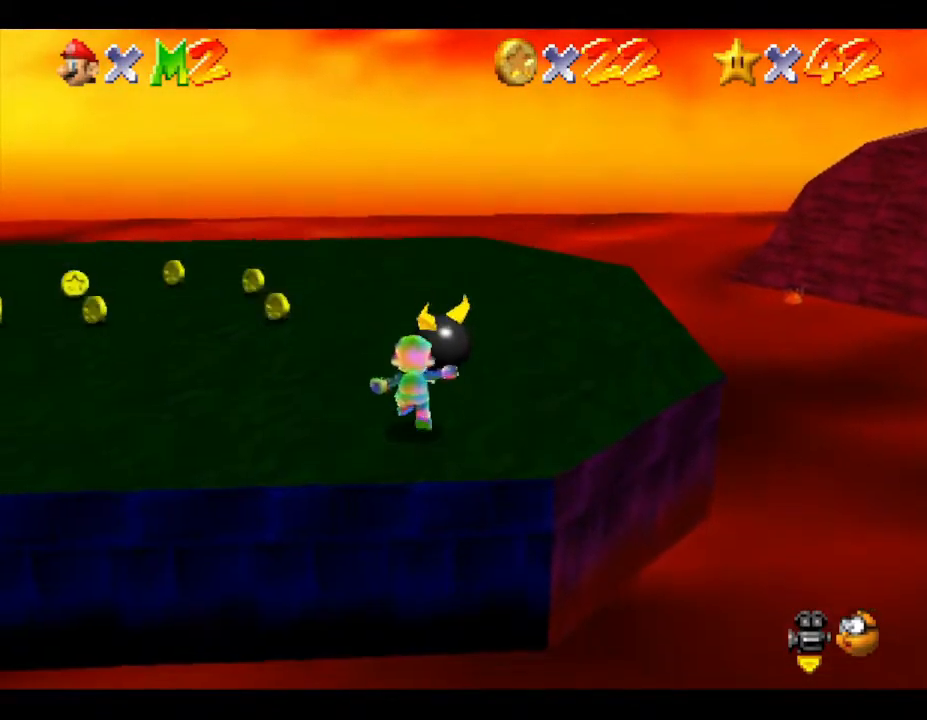
{"buttons": [], "left_stick": "up", "events": [[250, "left_stick", "up"]]}
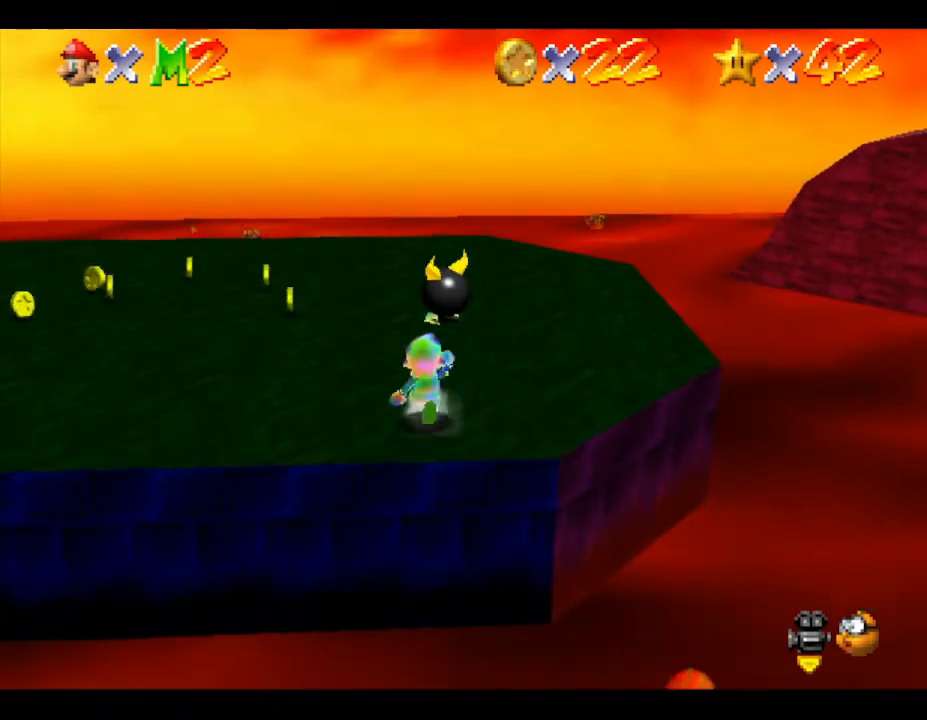
{"buttons": [], "left_stick": "up", "events": [[433, "A", "down"], [450, "A", "up"]]}